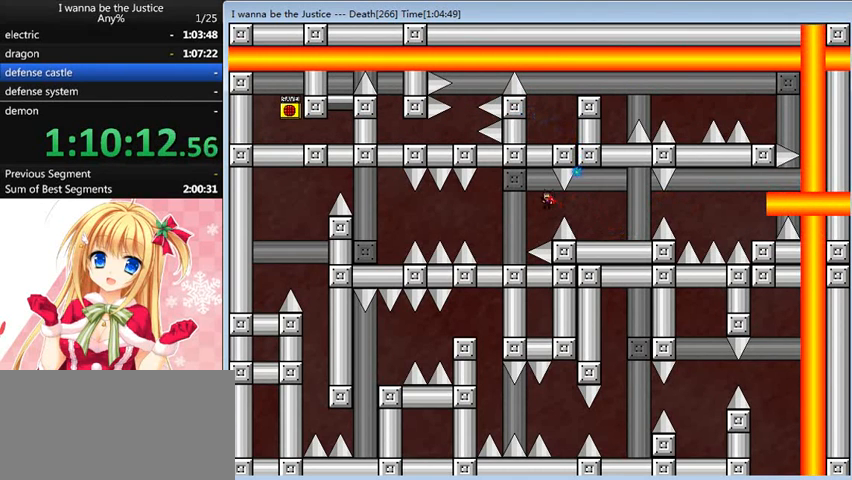
Gameplay with keyboard; each line is a JSON object with the keys held at the frame after it. "events" lists presses ("down") and releases ("up") of "0", "down", "left", "r", "right", "shift_l", "shift_r", "up" and "z" between this image and that frame as [ms after this image, input, new state], when the widget could be followed in between. No other keys are recorded. Mouse input is not recorded.
{"keys": [], "events": [[40, "shift_l", "up"], [520, "left", "up"]]}
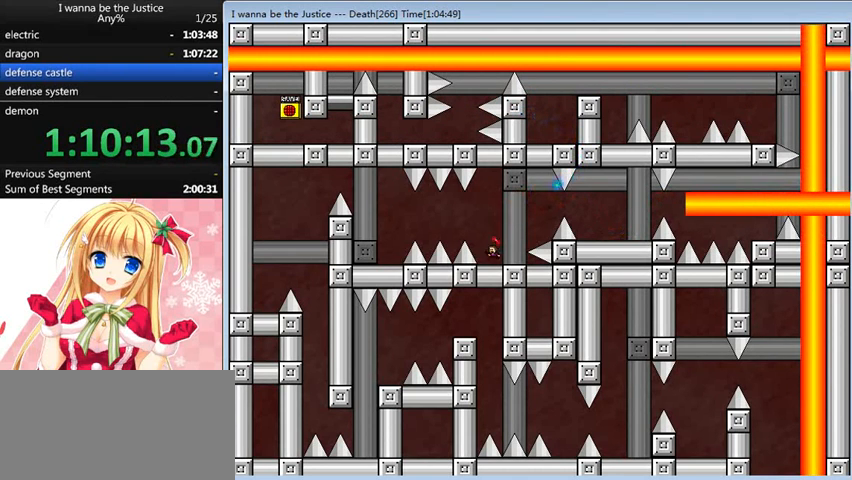
{"keys": ["left"], "events": [[80, "left", "down"], [80, "shift_l", "down"], [160, "shift_l", "up"], [400, "shift_l", "down"], [440, "shift_l", "up"]]}
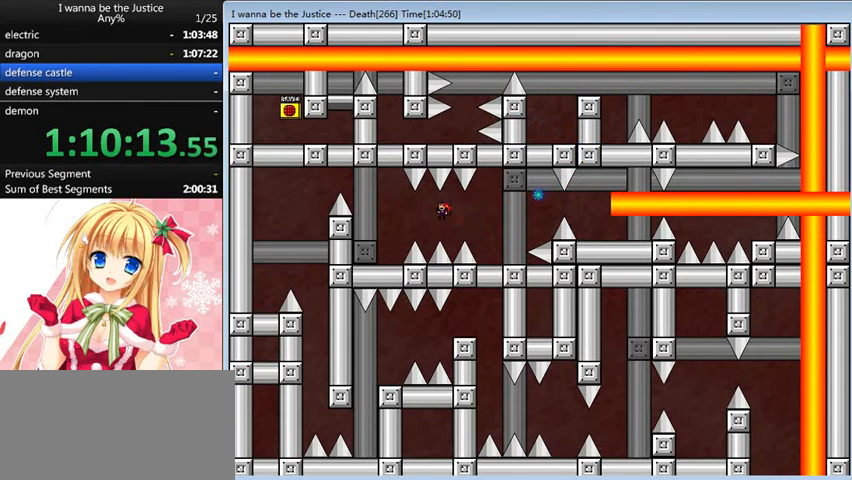
{"keys": ["left"], "events": []}
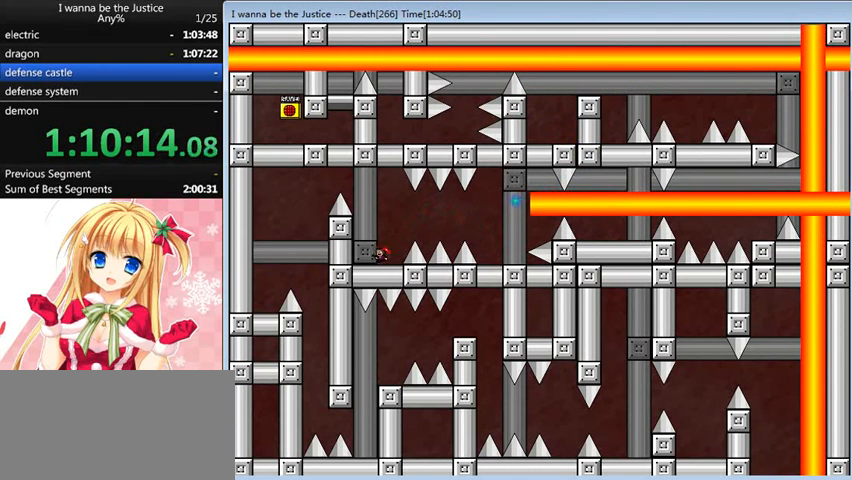
{"keys": ["left", "shift_l"], "events": [[160, "shift_l", "down"], [200, "left", "up"], [320, "shift_l", "up"], [400, "shift_l", "down"], [480, "left", "down"]]}
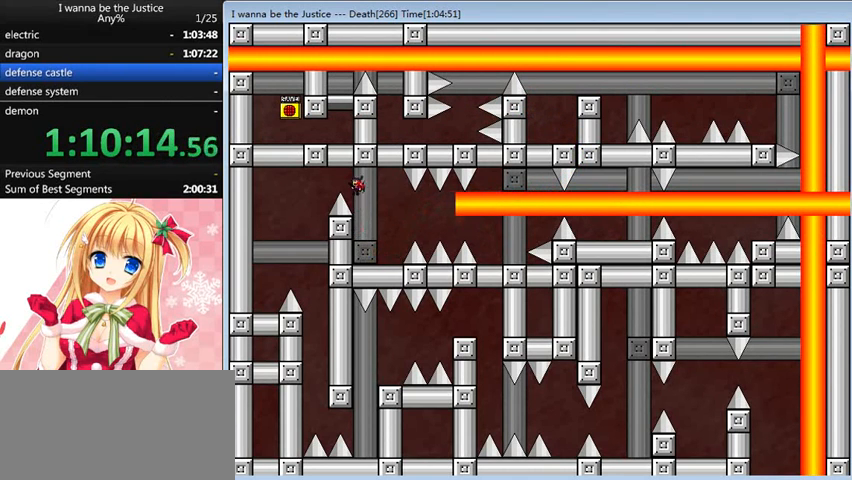
{"keys": ["left"], "events": [[240, "shift_l", "up"]]}
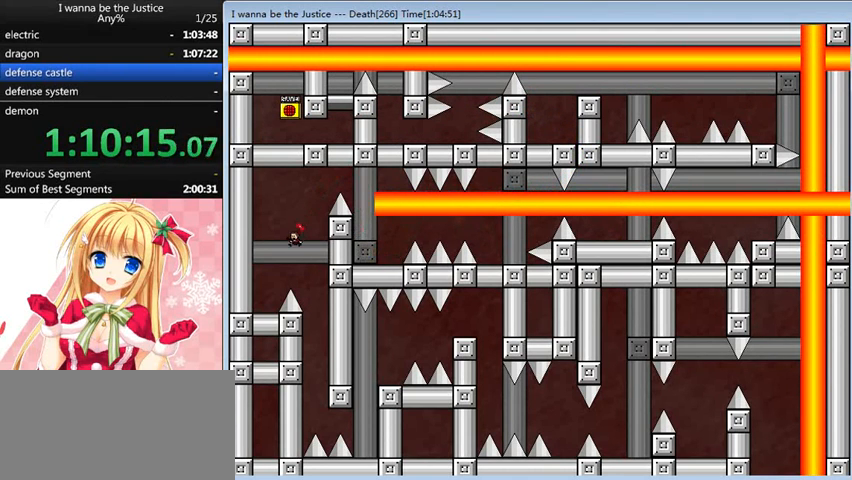
{"keys": ["right"], "events": [[280, "left", "up"], [280, "right", "down"], [280, "shift_l", "down"], [320, "shift_l", "up"]]}
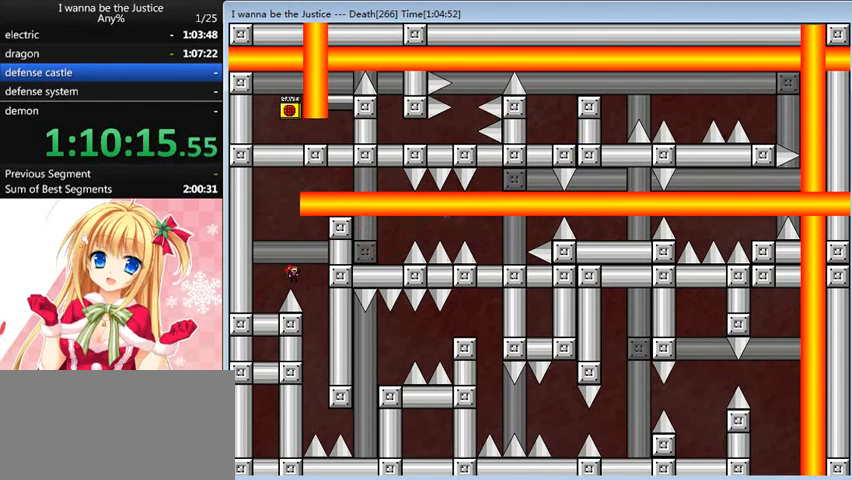
{"keys": ["right"], "events": []}
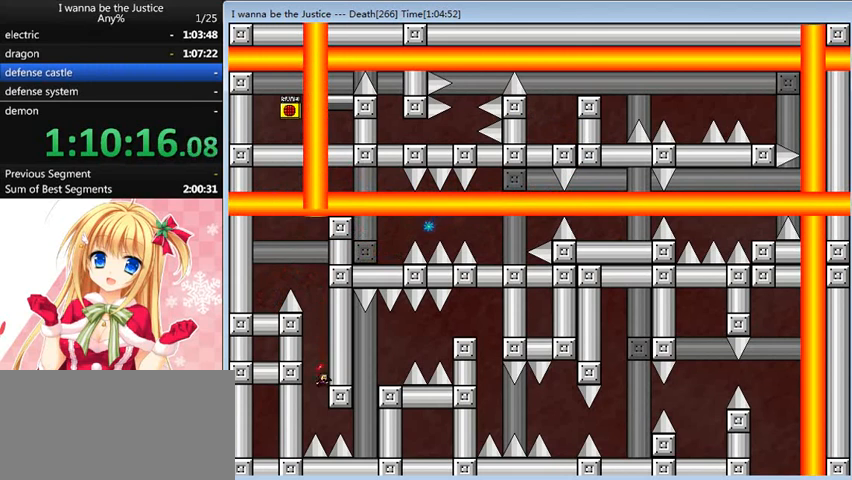
{"keys": ["right"], "events": [[160, "shift_l", "down"], [200, "shift_l", "up"]]}
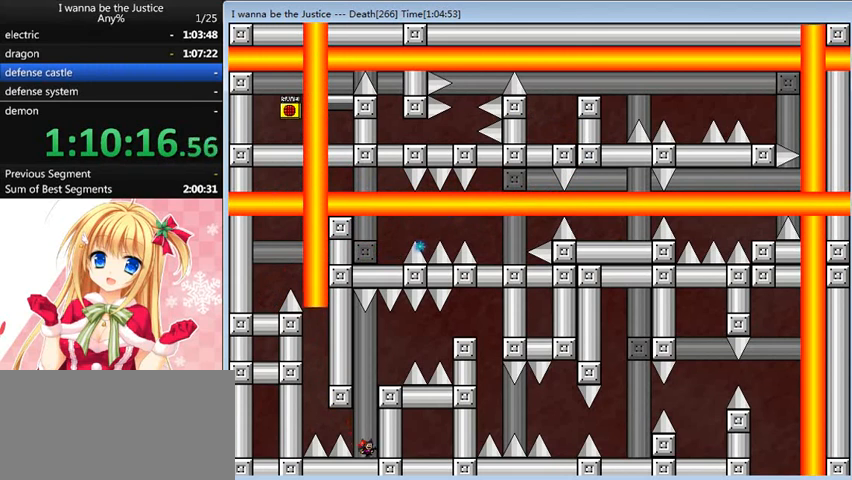
{"keys": ["right"], "events": [[80, "shift_l", "down"], [120, "right", "up"], [160, "shift_l", "up"], [240, "shift_l", "down"], [480, "right", "down"], [480, "shift_l", "up"]]}
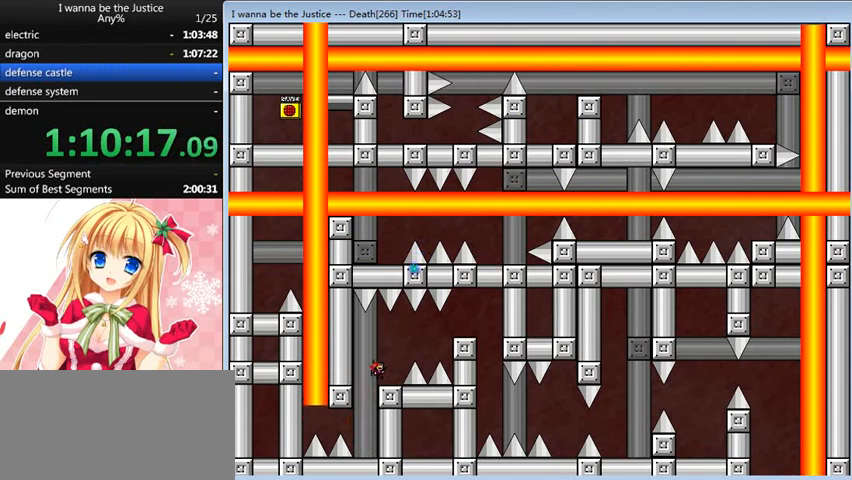
{"keys": ["right"], "events": [[120, "right", "up"], [200, "right", "down"], [200, "shift_l", "down"], [360, "shift_l", "up"]]}
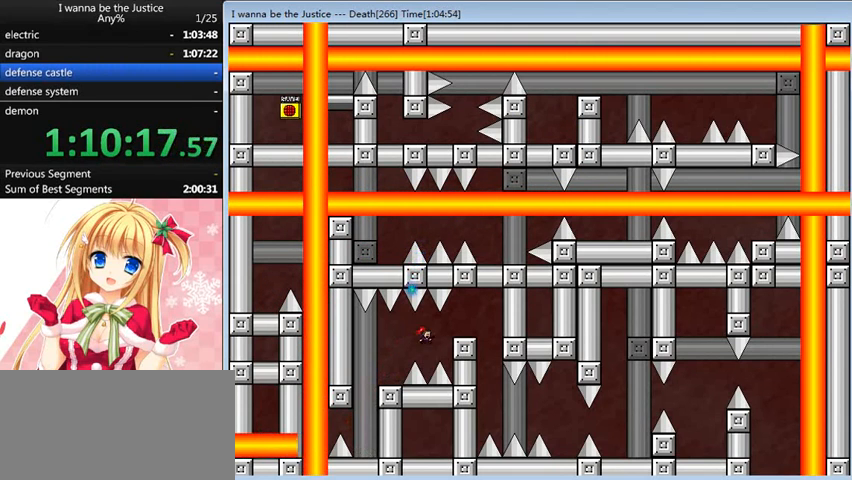
{"keys": ["right"], "events": [[80, "shift_l", "down"], [240, "shift_l", "up"], [320, "right", "up"], [440, "right", "down"]]}
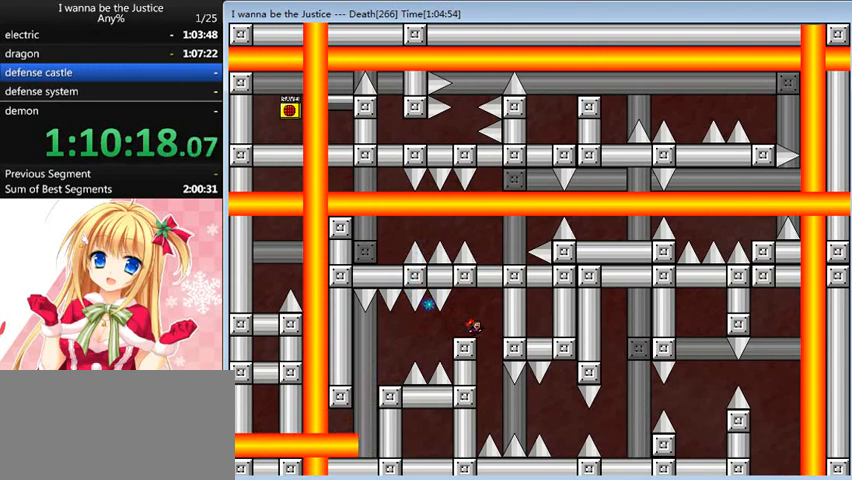
{"keys": ["right"], "events": [[200, "right", "up"], [480, "right", "down"]]}
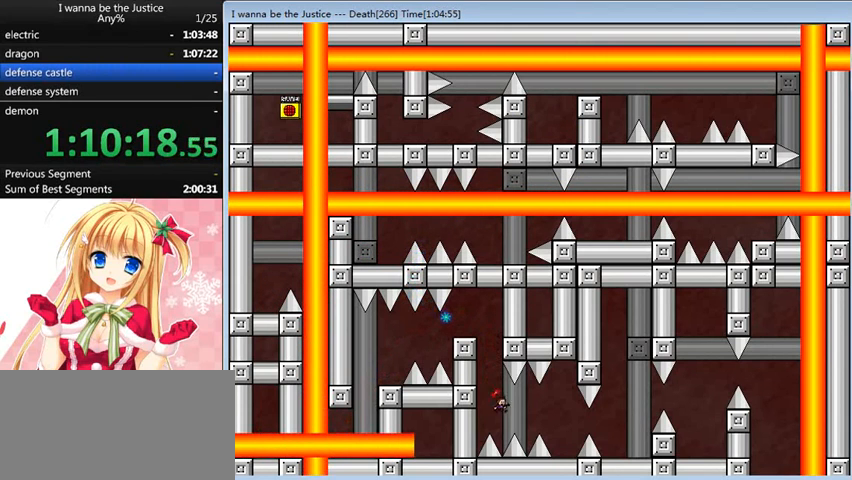
{"keys": [], "events": [[80, "shift_l", "down"], [120, "shift_l", "up"], [520, "right", "up"]]}
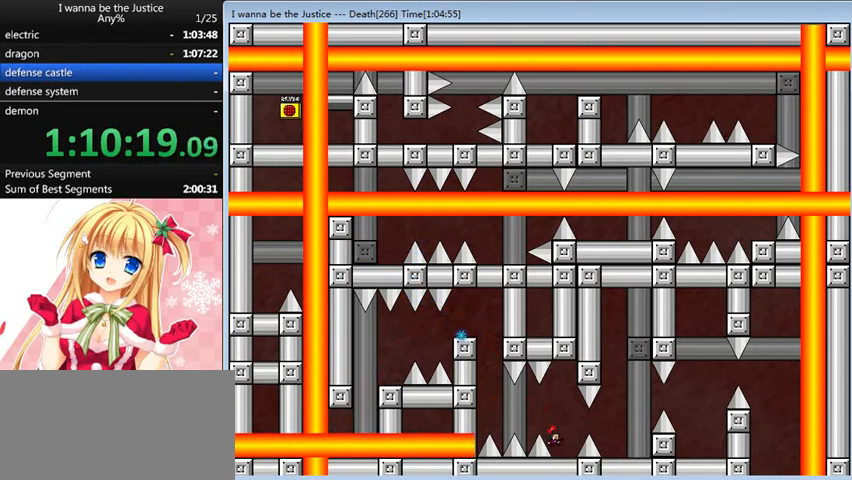
{"keys": [], "events": [[80, "right", "down"], [120, "shift_l", "down"], [160, "shift_l", "up"], [400, "right", "up"]]}
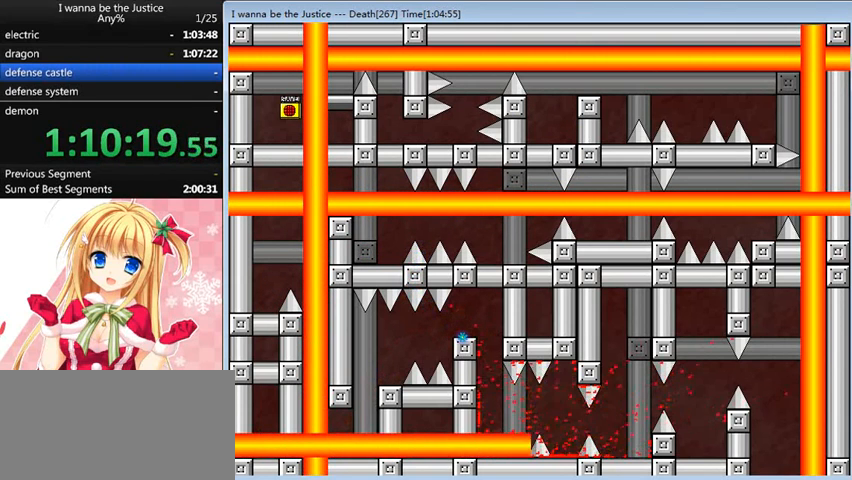
{"keys": [], "events": [[120, "r", "down"], [160, "r", "up"]]}
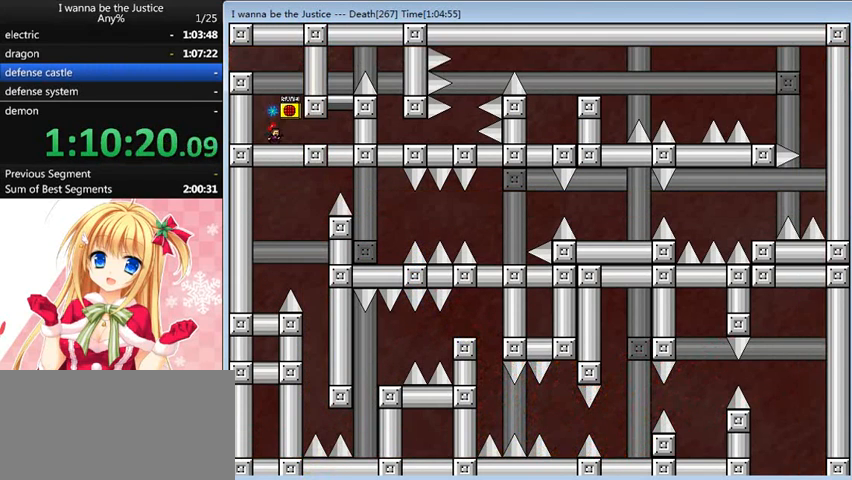
{"keys": ["right"], "events": [[40, "right", "down"]]}
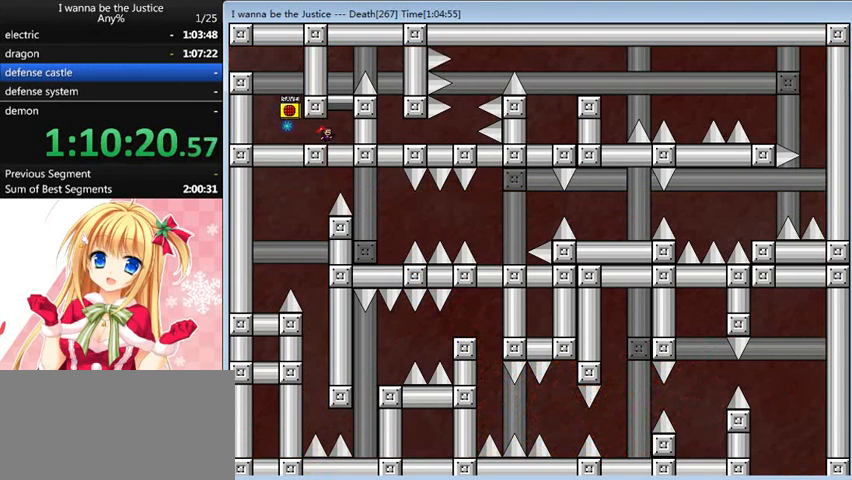
{"keys": ["right", "shift_l"], "events": [[80, "shift_l", "down"], [120, "right", "up"], [280, "shift_l", "up"], [360, "right", "down"], [360, "shift_l", "down"]]}
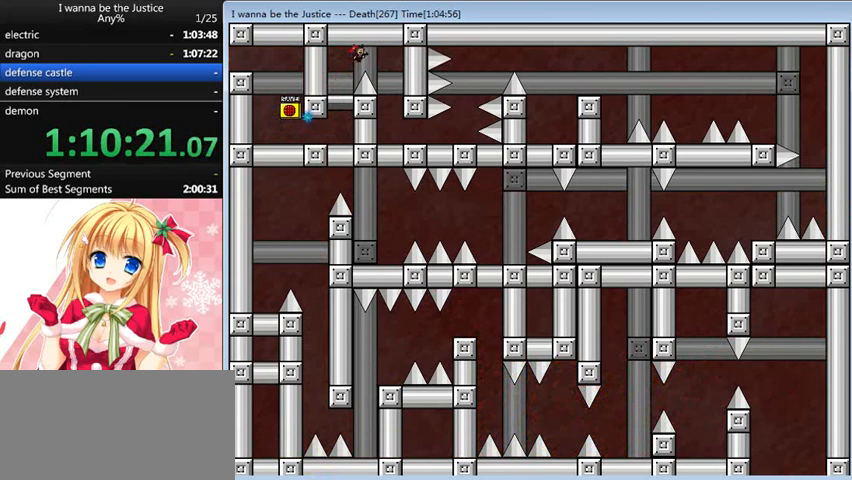
{"keys": ["right"], "events": [[40, "shift_l", "up"]]}
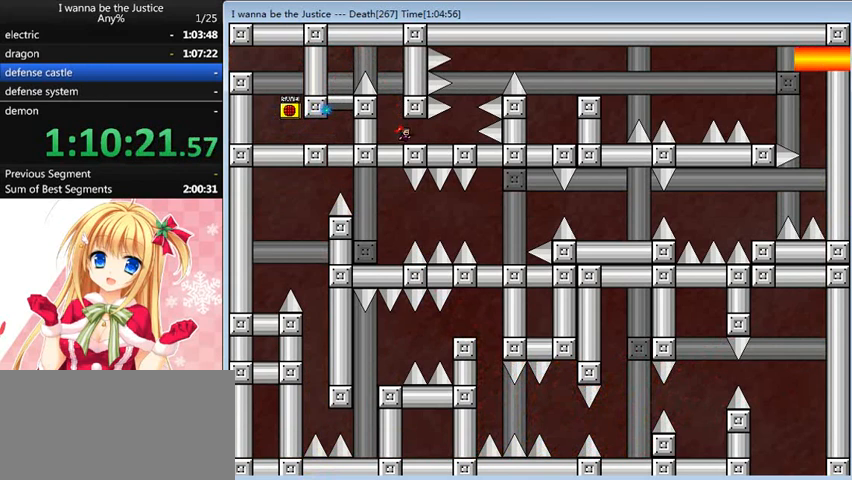
{"keys": ["right", "shift_l"], "events": [[400, "shift_l", "down"]]}
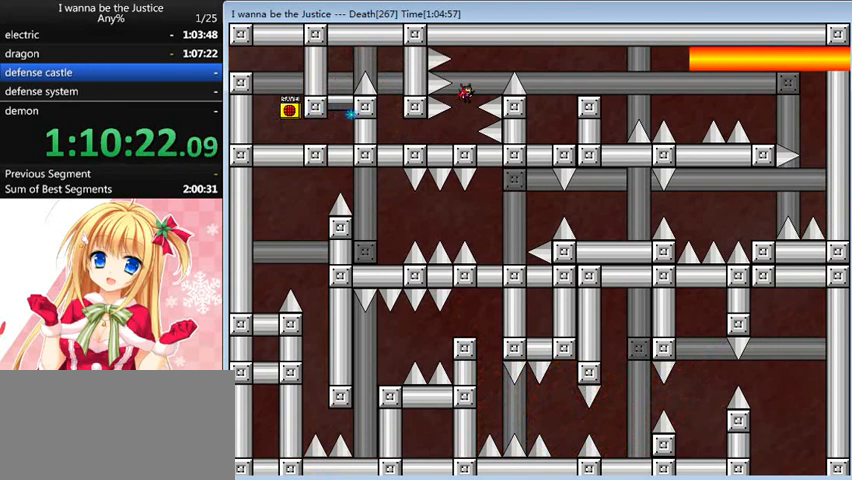
{"keys": ["right"], "events": [[120, "shift_l", "up"], [200, "shift_l", "down"], [440, "shift_l", "up"]]}
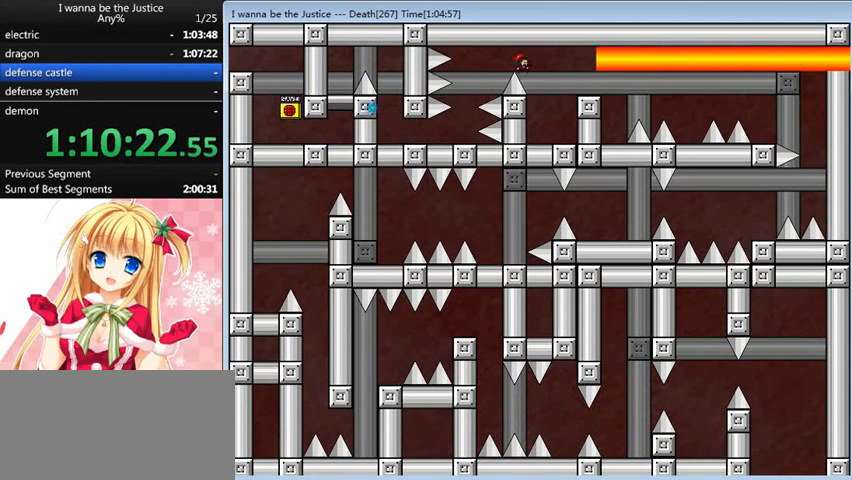
{"keys": ["right", "shift_l"], "events": [[400, "shift_l", "down"]]}
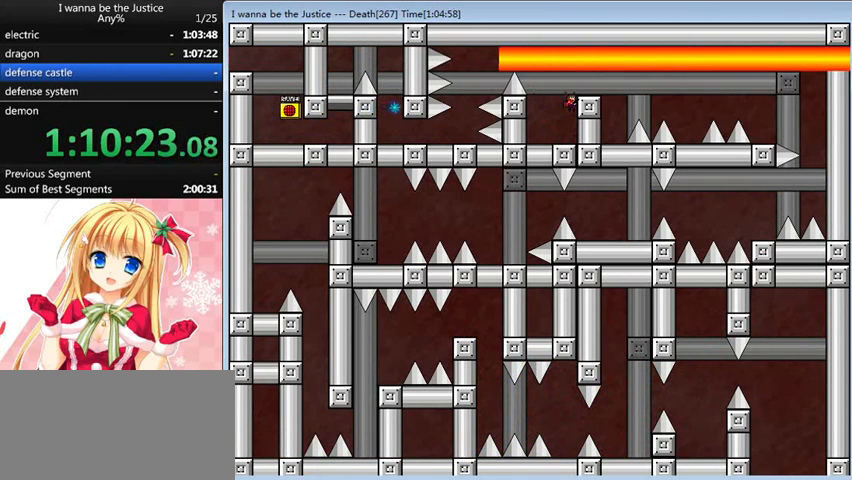
{"keys": ["right"], "events": [[80, "shift_l", "up"]]}
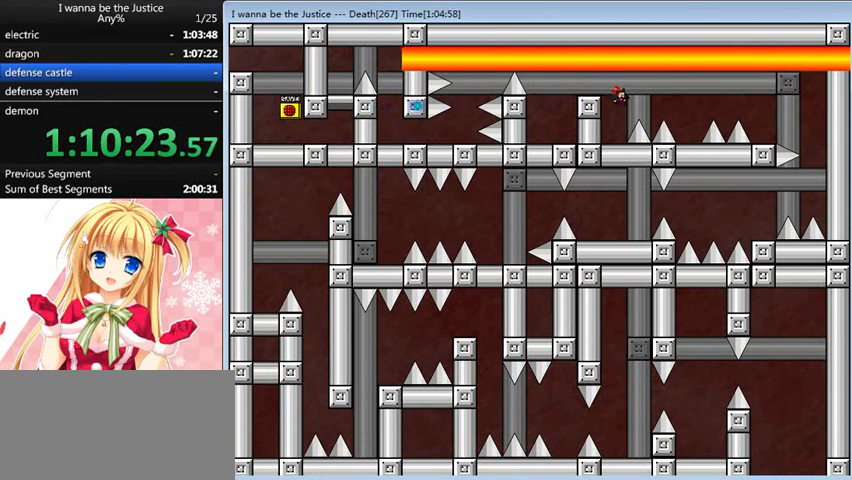
{"keys": ["right"], "events": [[40, "shift_l", "down"], [80, "shift_l", "up"]]}
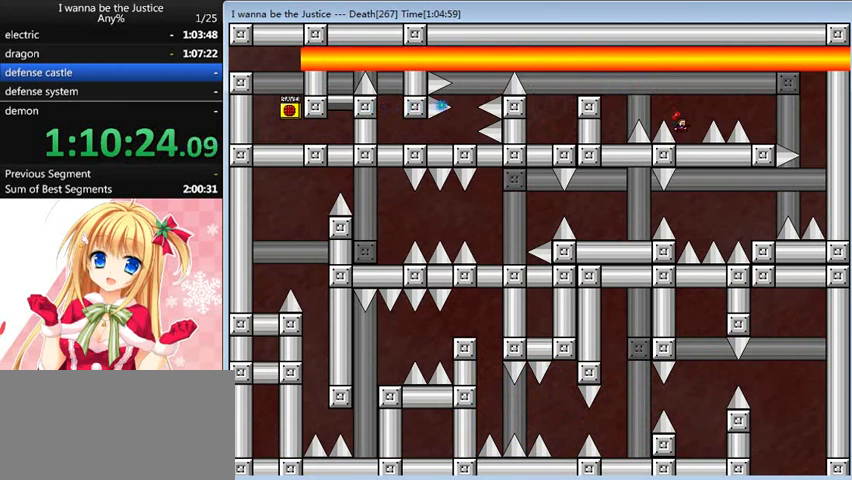
{"keys": ["right"], "events": [[80, "shift_l", "down"], [280, "shift_l", "up"]]}
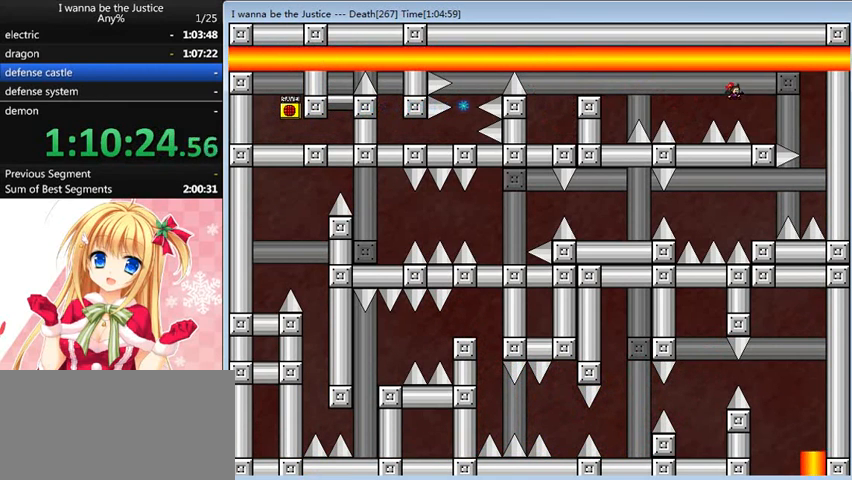
{"keys": ["right"], "events": []}
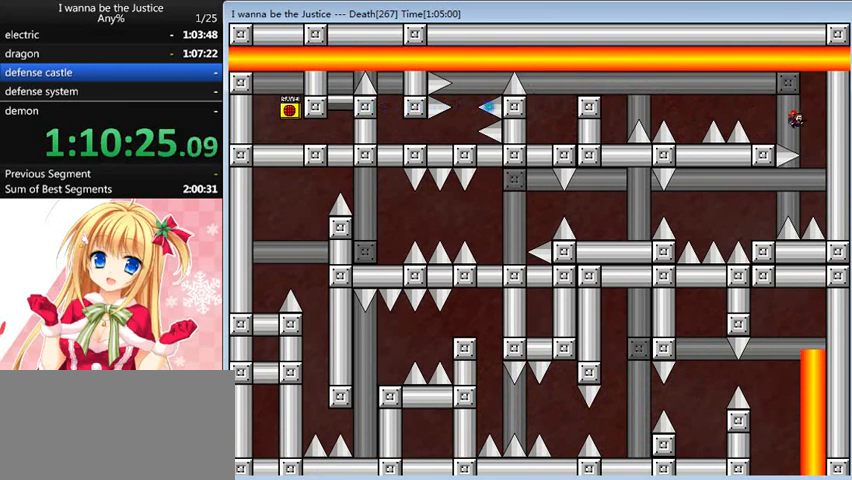
{"keys": ["left"], "events": [[200, "right", "up"], [280, "left", "down"], [440, "shift_l", "down"], [480, "shift_l", "up"]]}
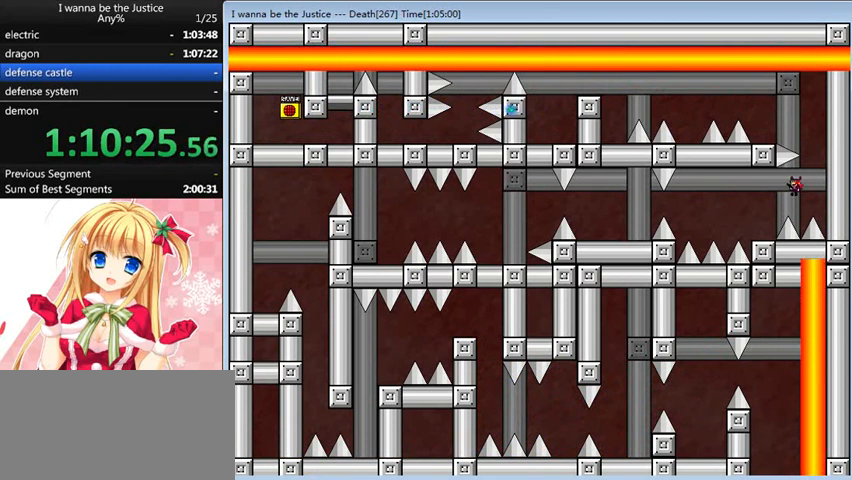
{"keys": ["left", "shift_l"], "events": [[360, "left", "up"], [520, "left", "down"], [520, "shift_l", "down"]]}
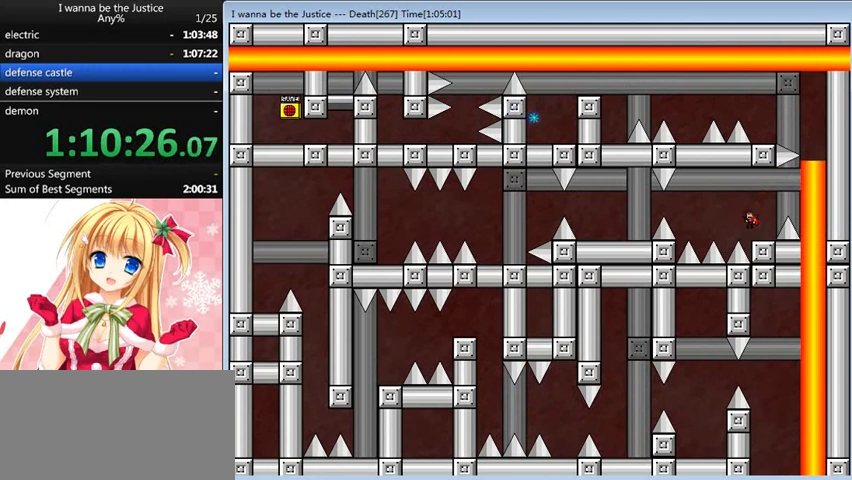
{"keys": ["left"], "events": [[160, "shift_l", "up"]]}
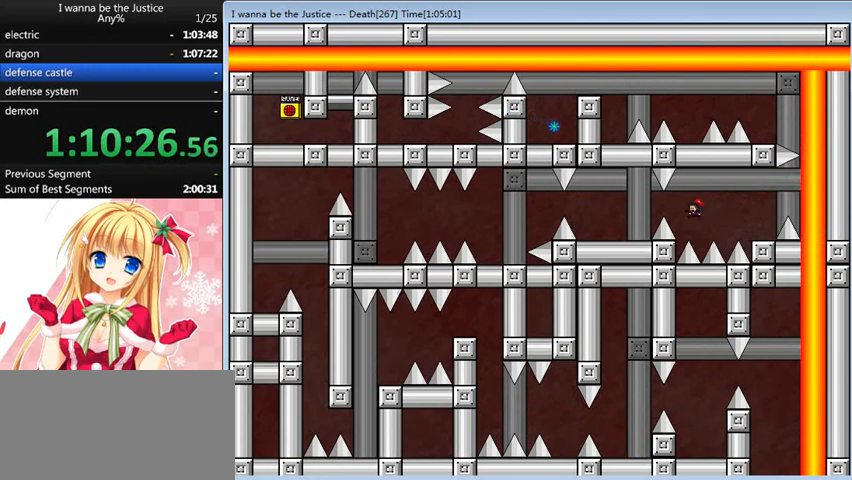
{"keys": ["left"], "events": [[80, "shift_l", "down"], [160, "shift_l", "up"]]}
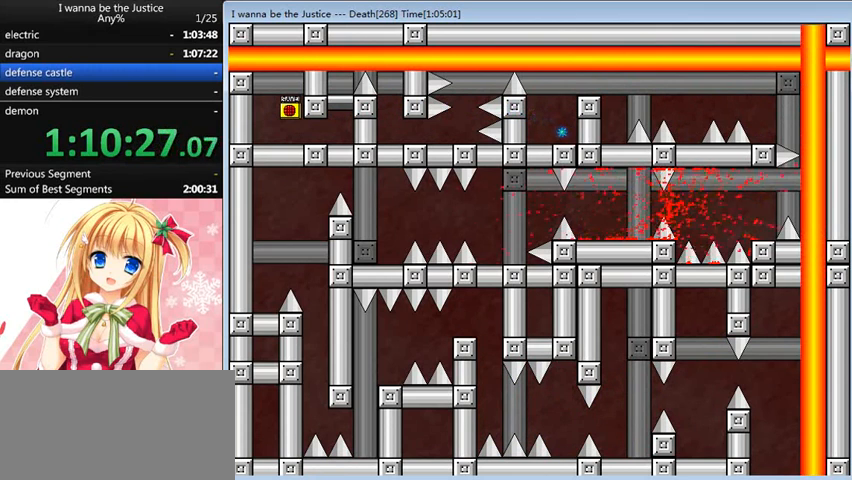
{"keys": ["right"], "events": [[40, "left", "up"], [160, "r", "down"], [200, "r", "up"], [280, "right", "down"]]}